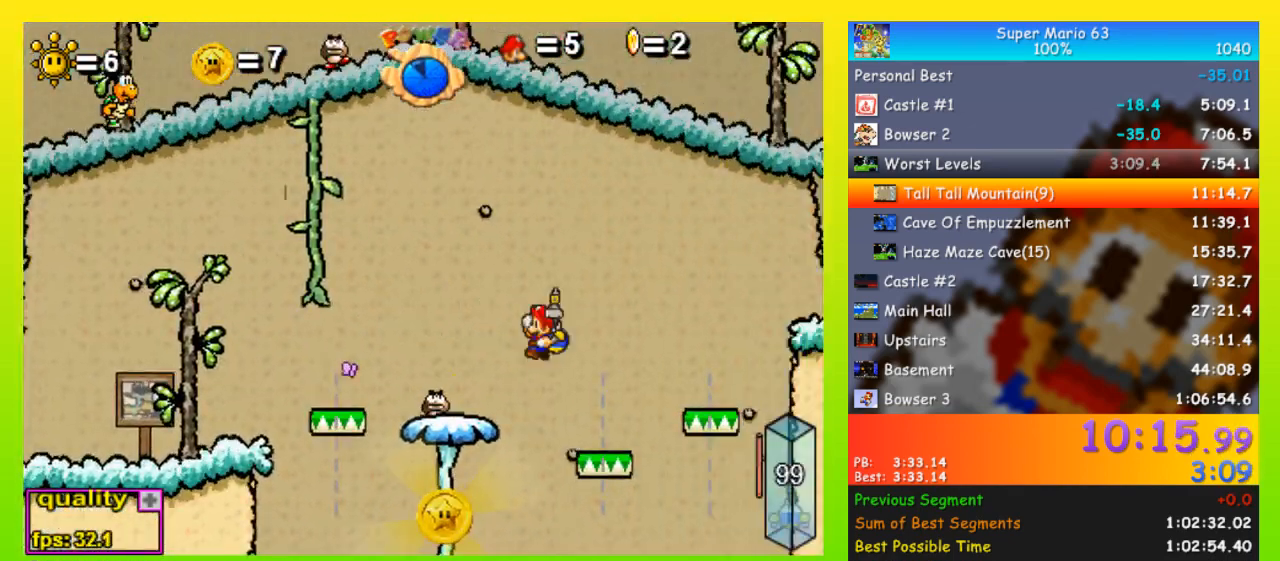
Gameplay with keyboard; each line is a JSON object with the keys held at the frame after it. "events" lists presses ("down") and releases ("up") of "down", "equals", "left", "minus", "p", "right", "semicolon", "shift", "space", "up", "x" and "z" between this image and that frame as [ms after this image, input, new state], when the widget could be followed in between. No other keys are recorded. Mouse input is not recorded.
{"keys": ["left", "up"], "events": [[33, "space", "down"], [33, "x", "down"], [100, "space", "up"], [200, "x", "up"], [233, "x", "down"], [467, "x", "up"]]}
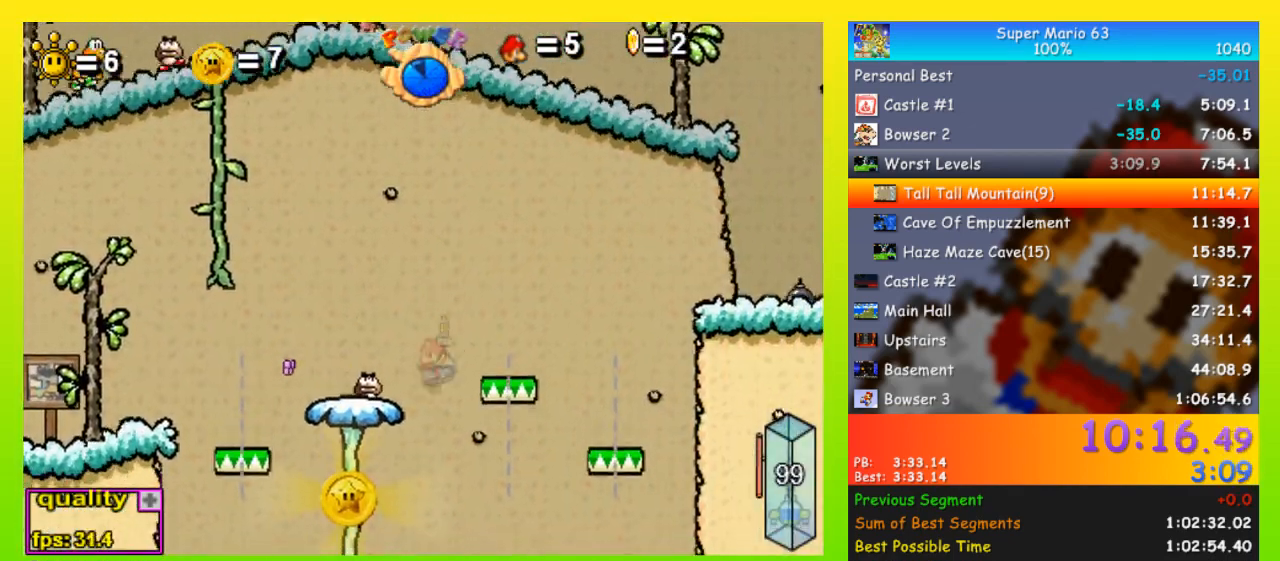
{"keys": ["space", "up"], "events": [[267, "space", "down"], [333, "left", "up"], [333, "right", "down"], [500, "right", "up"]]}
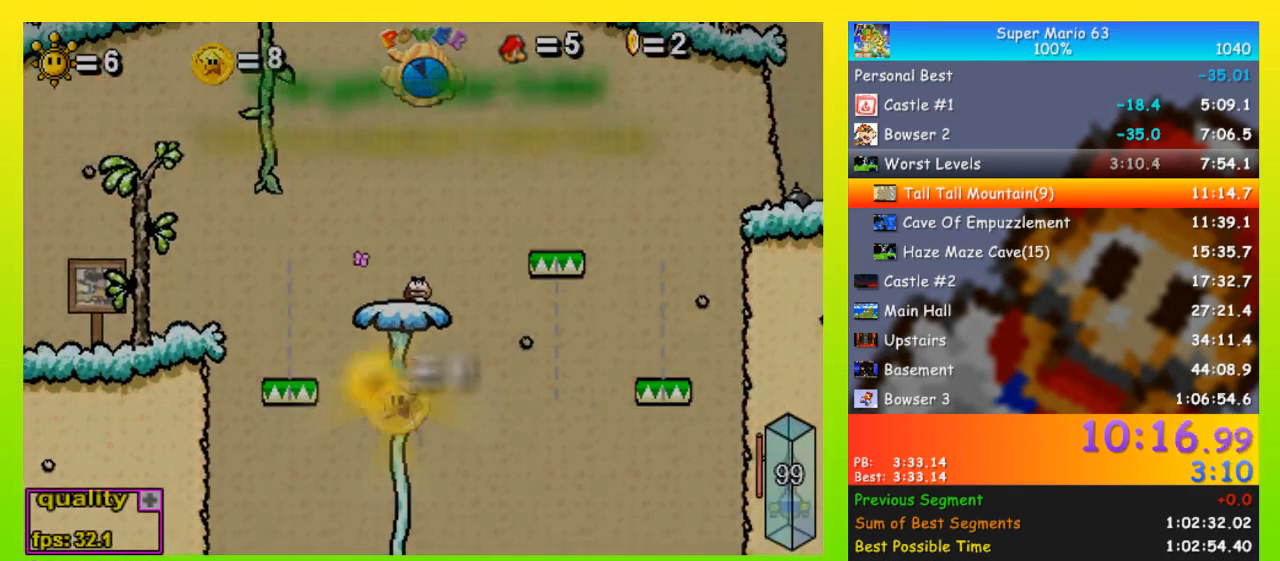
{"keys": [], "events": [[33, "right", "down"], [233, "right", "up"], [233, "space", "up"], [233, "up", "up"], [267, "space", "down"], [300, "left", "down"], [300, "up", "down"], [367, "left", "up"], [367, "space", "up"], [367, "up", "up"], [400, "left", "down"], [400, "space", "down"], [400, "up", "down"], [467, "left", "up"], [467, "up", "up"], [500, "space", "up"]]}
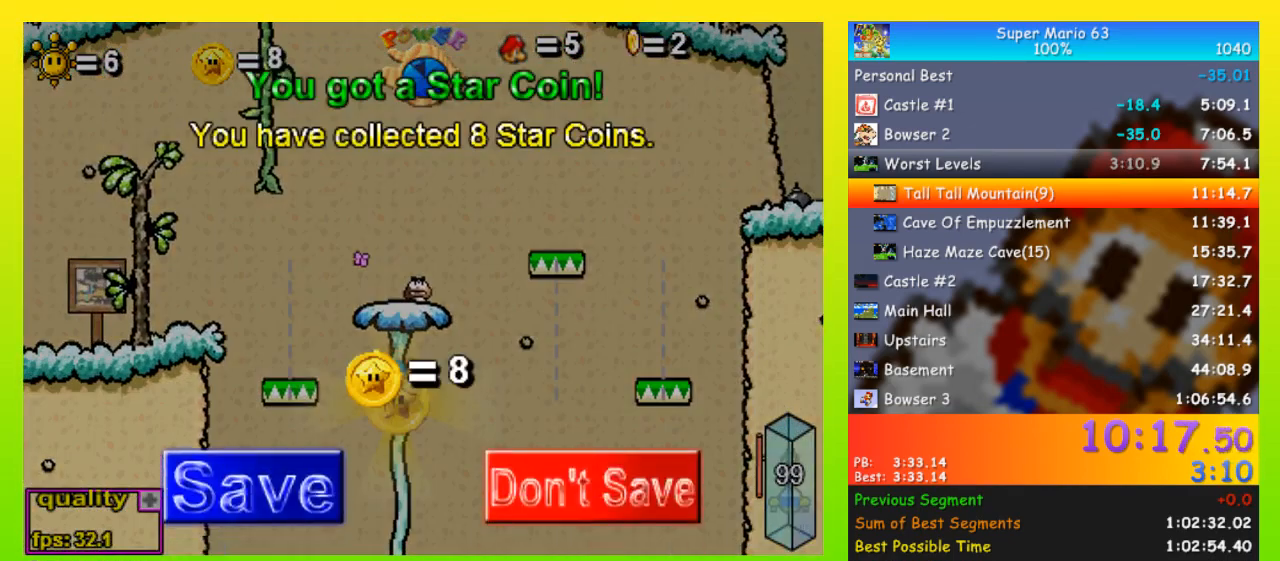
{"keys": ["right", "space", "up"], "events": [[33, "left", "down"], [33, "space", "down"], [33, "up", "down"], [100, "left", "up"], [100, "space", "up"], [100, "up", "up"], [133, "right", "down"], [133, "space", "down"], [133, "up", "down"]]}
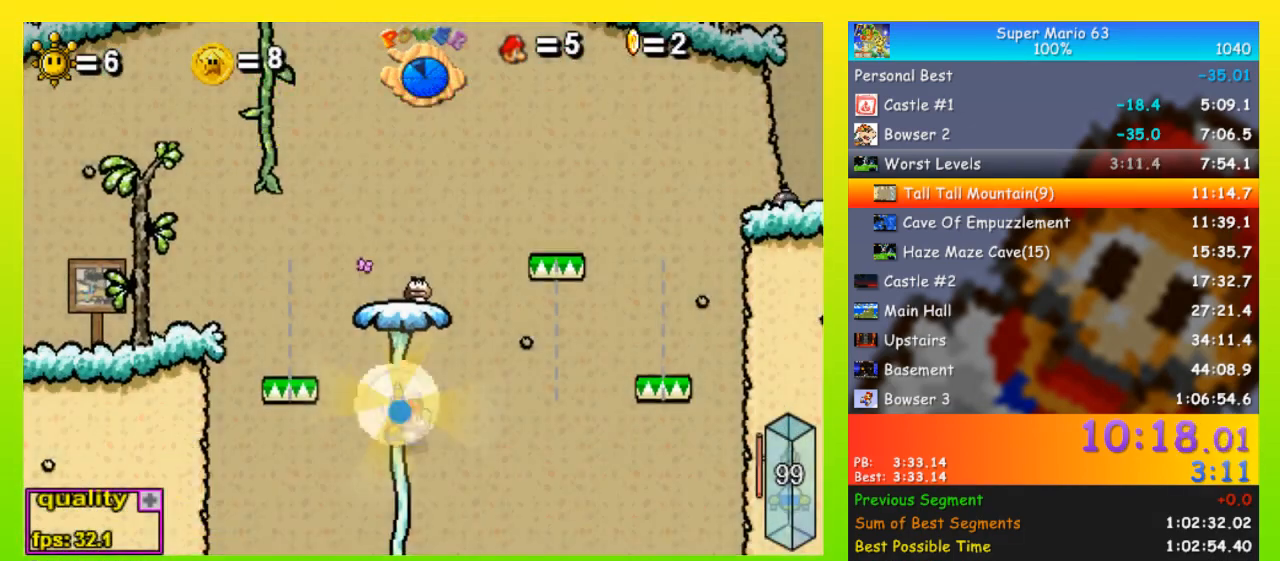
{"keys": ["right", "space", "up"], "events": []}
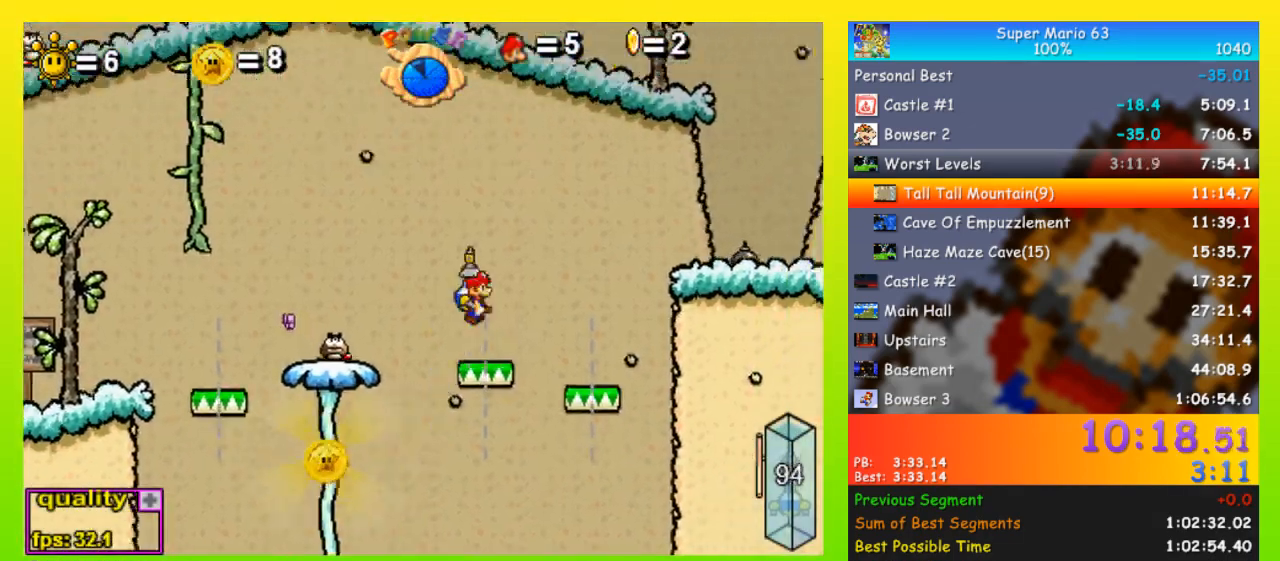
{"keys": ["right", "space", "up"], "events": [[133, "shift", "down"], [233, "shift", "up"]]}
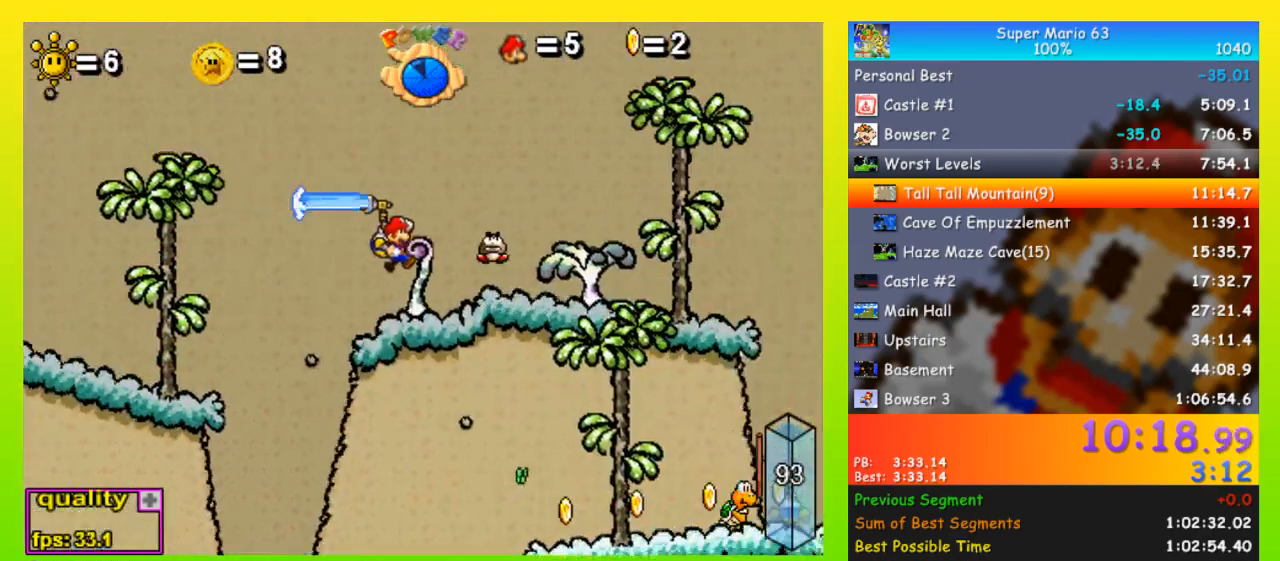
{"keys": ["left", "shift"], "events": [[267, "space", "up"], [367, "shift", "down"], [433, "left", "down"], [433, "right", "up"], [433, "shift", "up"], [433, "up", "up"], [500, "shift", "down"]]}
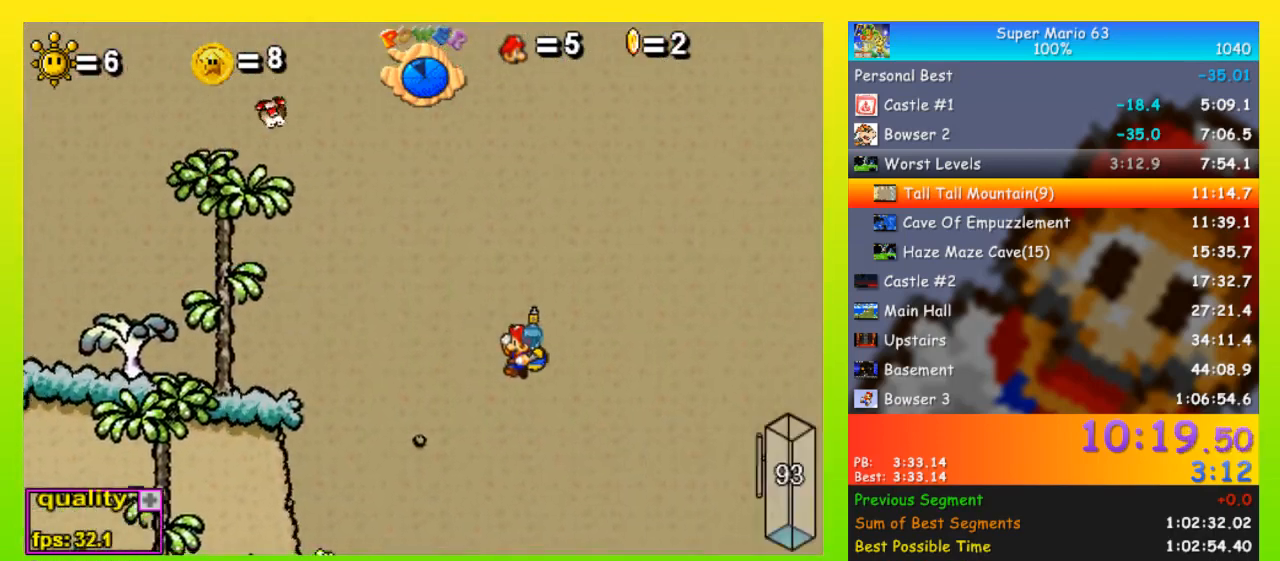
{"keys": ["x"], "events": [[67, "shift", "up"], [100, "left", "up"], [467, "x", "down"]]}
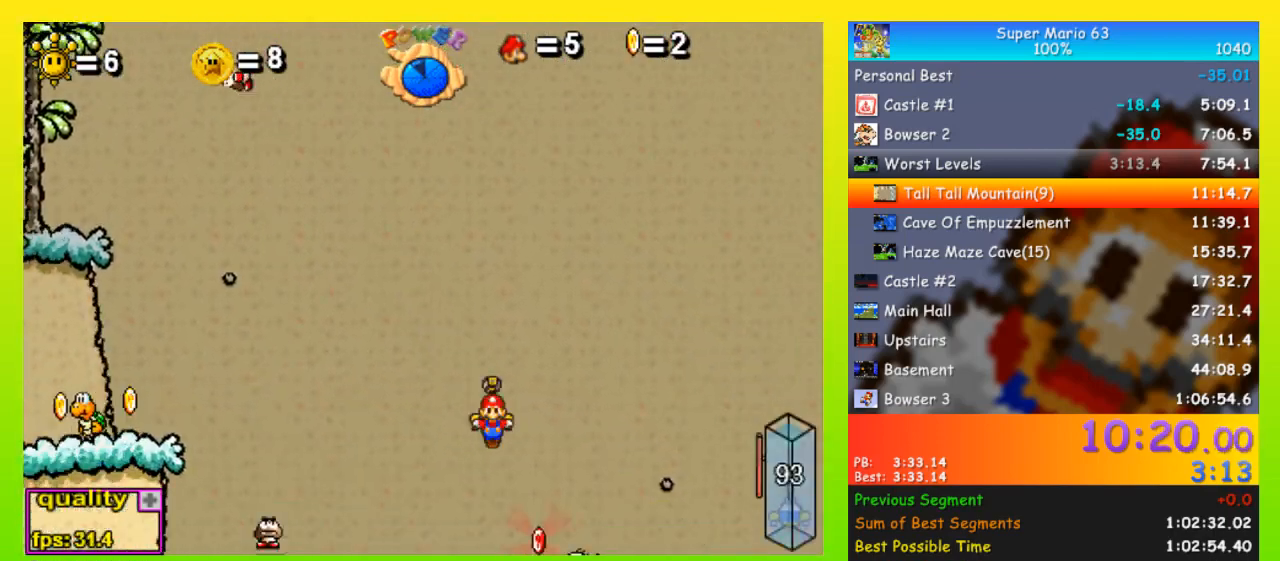
{"keys": ["left"], "events": [[67, "x", "up"], [133, "x", "down"], [200, "x", "up"], [400, "left", "down"]]}
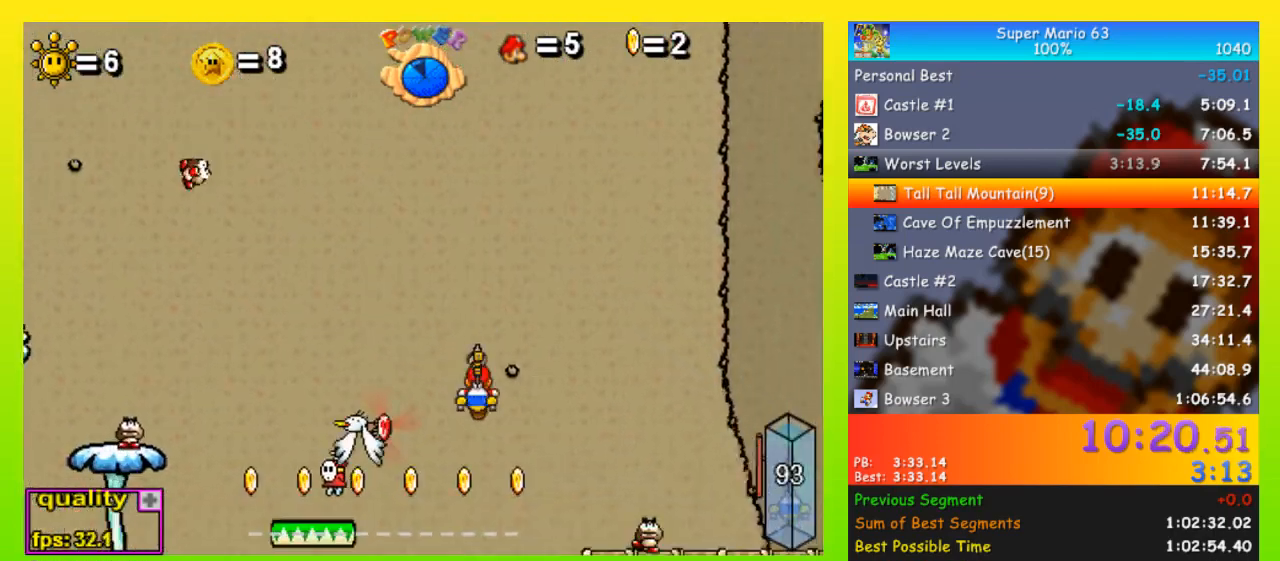
{"keys": ["left", "x"], "events": [[100, "x", "down"], [133, "x", "up"], [233, "x", "down"], [267, "x", "up"], [333, "x", "down"]]}
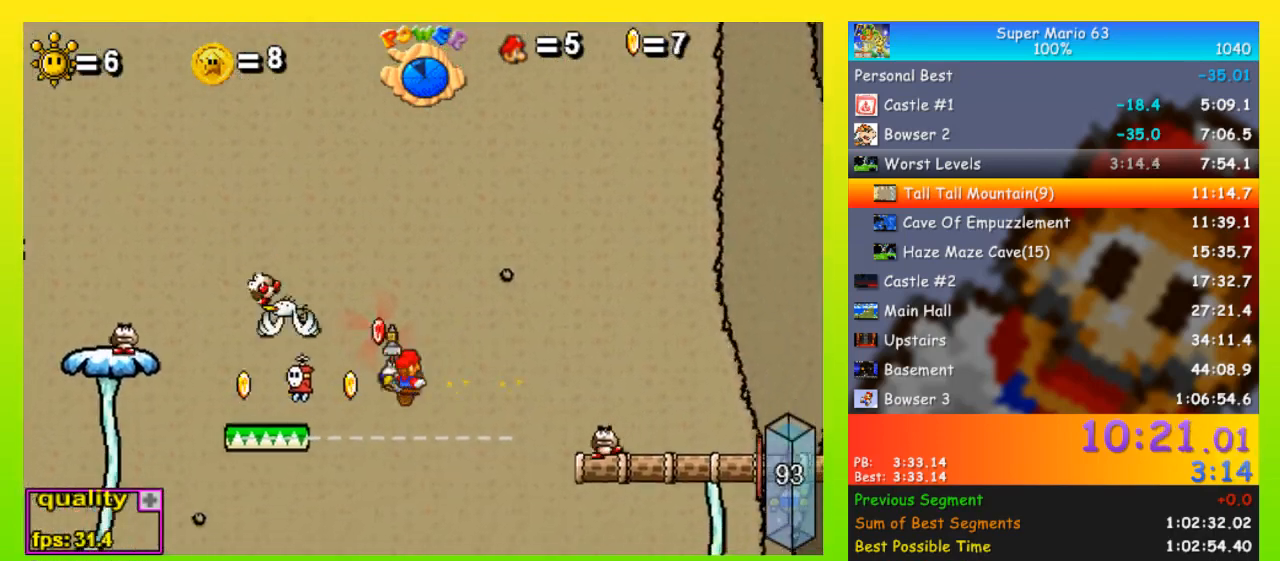
{"keys": ["space", "up"], "events": [[100, "left", "up"], [100, "right", "down"], [100, "x", "up"], [133, "right", "up"], [133, "space", "down"], [133, "up", "down"], [200, "right", "down"], [367, "right", "up"]]}
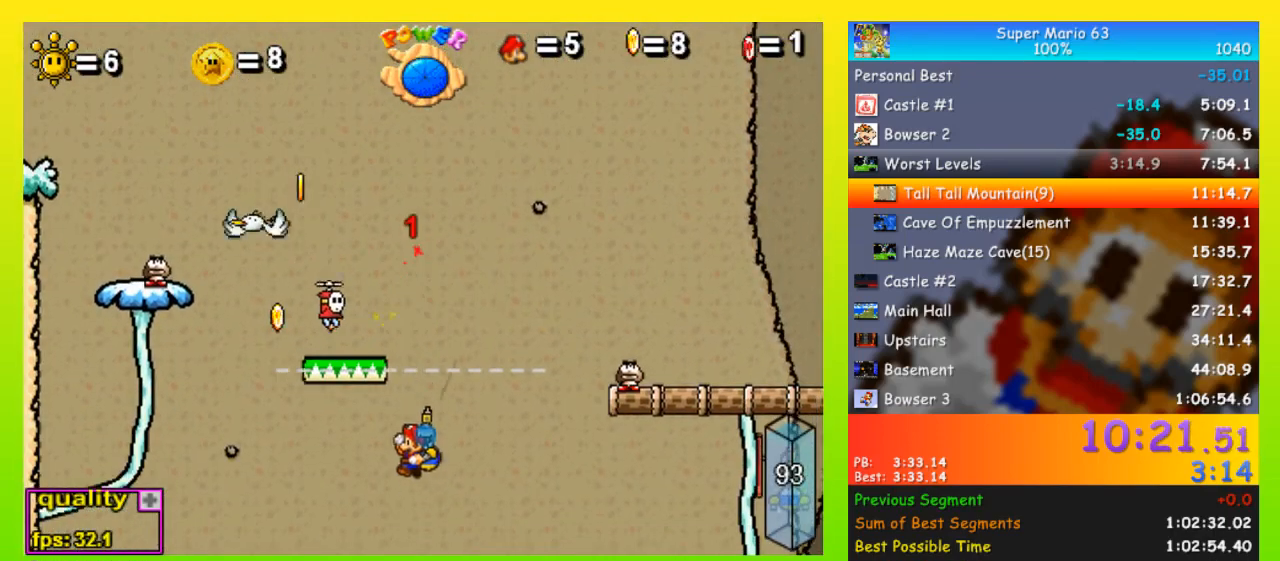
{"keys": ["right", "space", "up"], "events": [[133, "left", "down"], [200, "left", "up"], [367, "right", "down"]]}
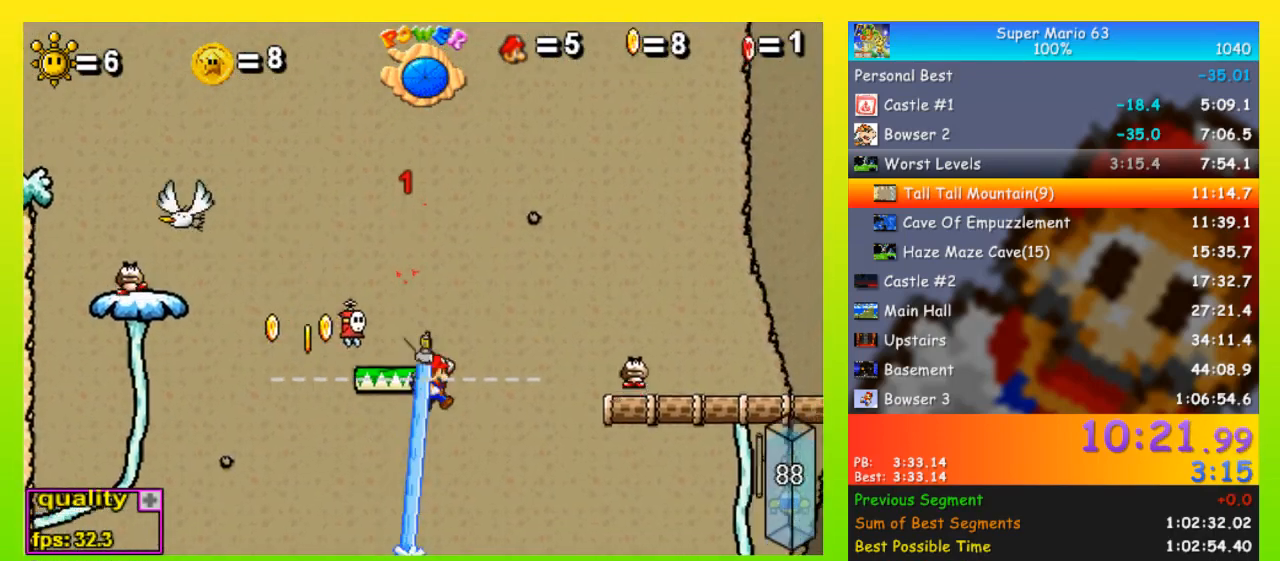
{"keys": ["right"], "events": [[33, "space", "up"], [233, "up", "up"]]}
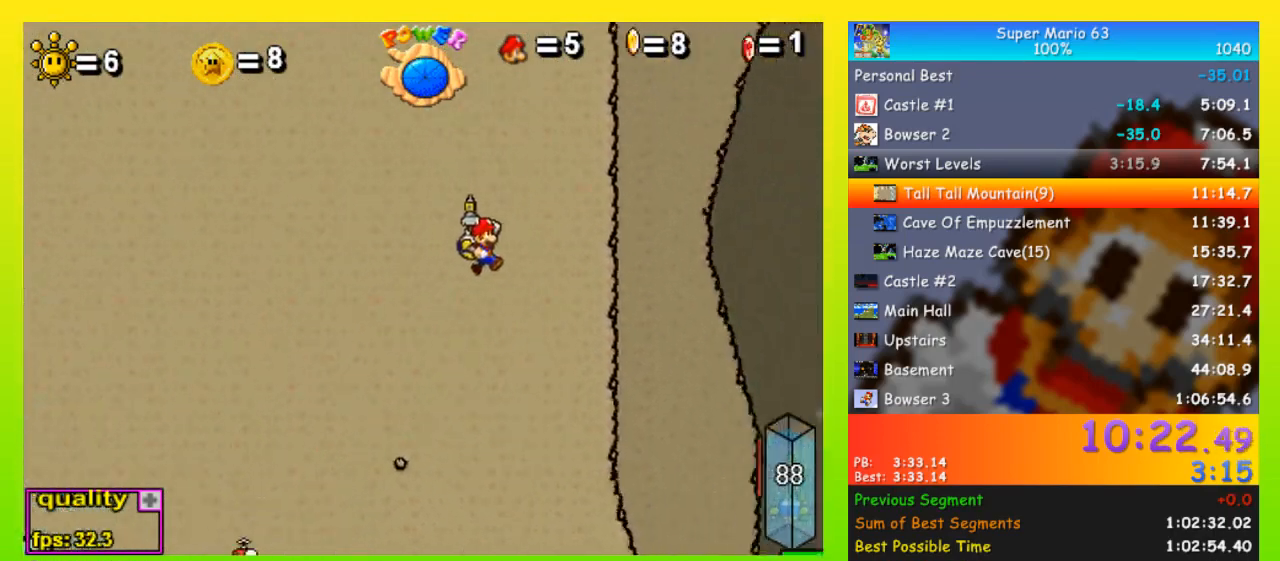
{"keys": ["right"], "events": []}
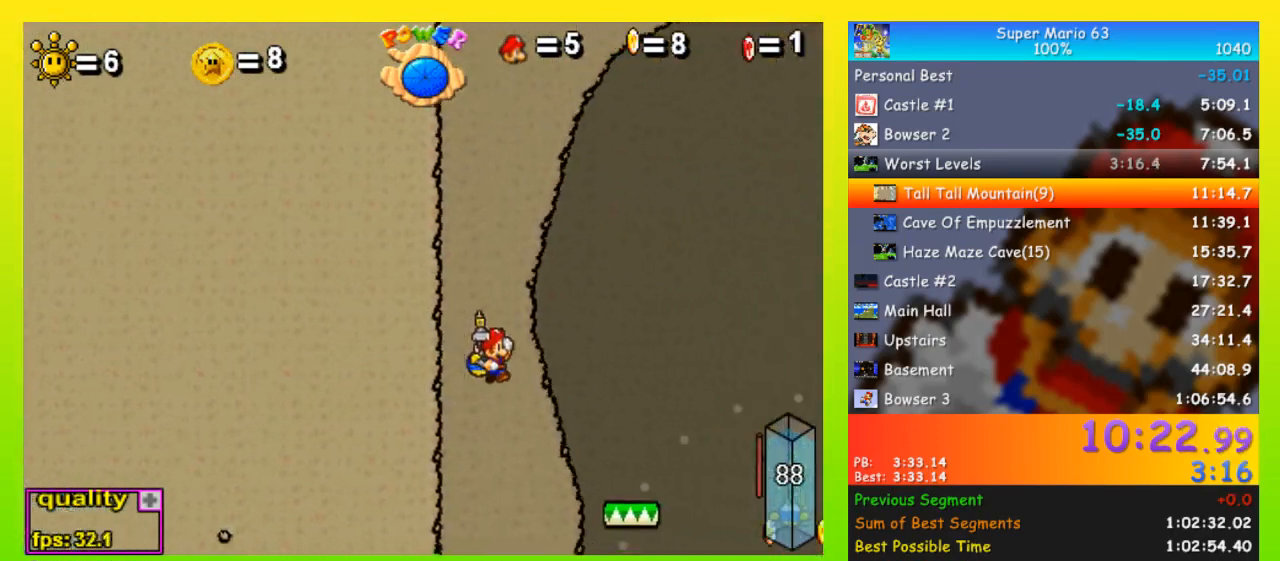
{"keys": ["right"], "events": [[300, "x", "down"], [400, "x", "up"]]}
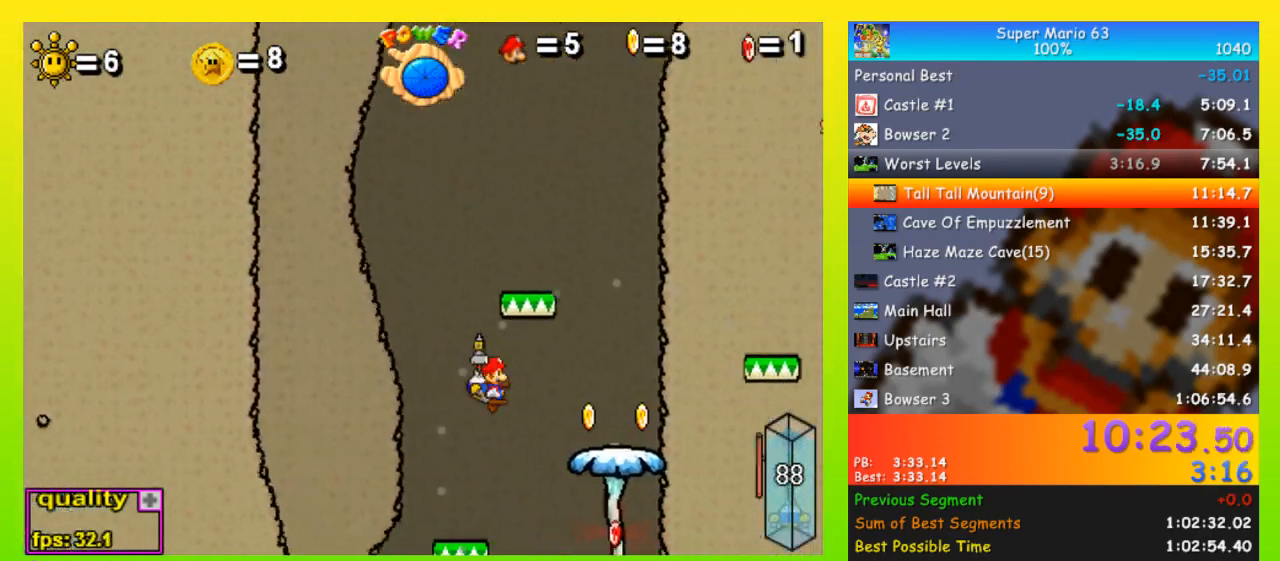
{"keys": ["left"], "events": [[333, "left", "down"], [367, "right", "up"]]}
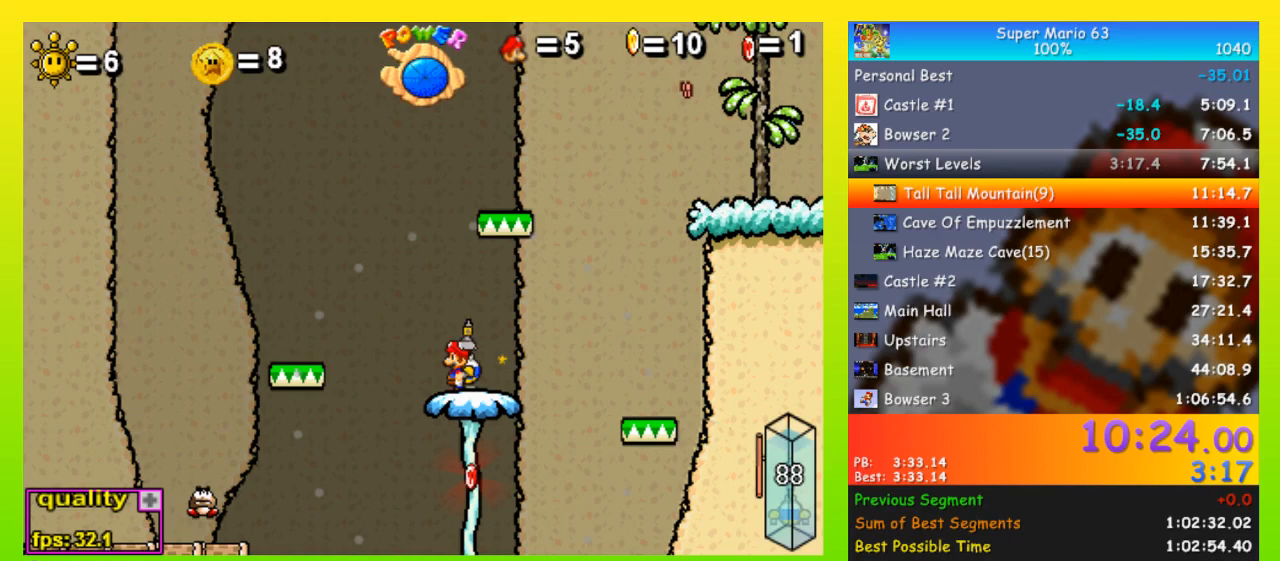
{"keys": ["right", "space", "up"], "events": [[200, "right", "down"], [233, "left", "up"], [300, "space", "down"], [300, "up", "down"]]}
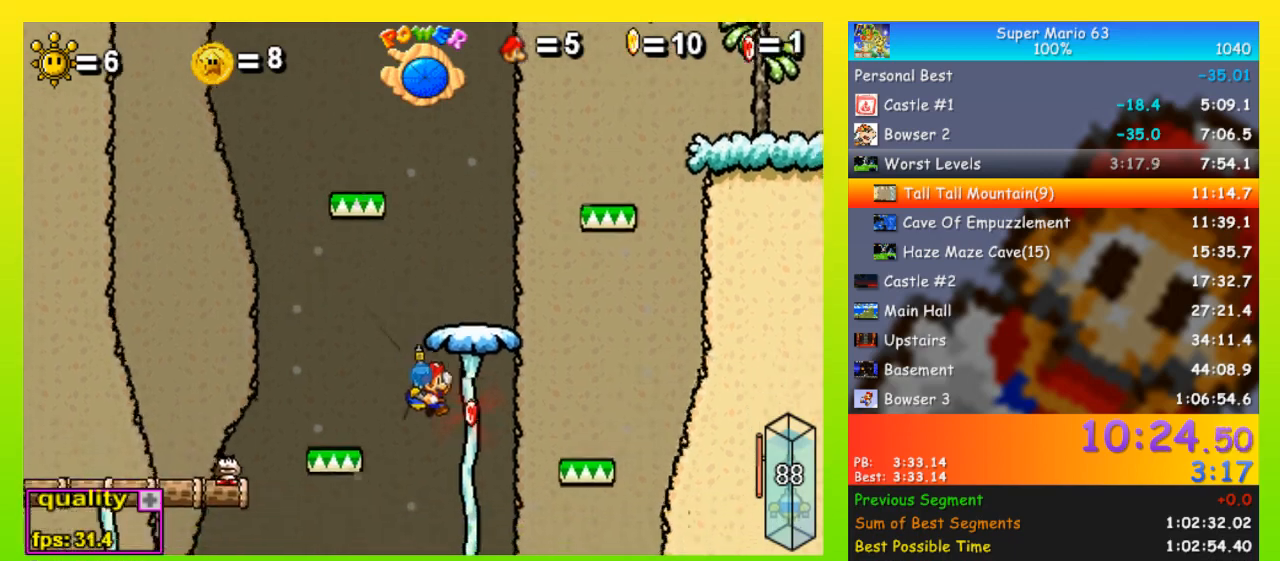
{"keys": ["right", "space", "up"], "events": [[200, "left", "down"], [200, "right", "up"], [267, "left", "up"], [267, "right", "down"]]}
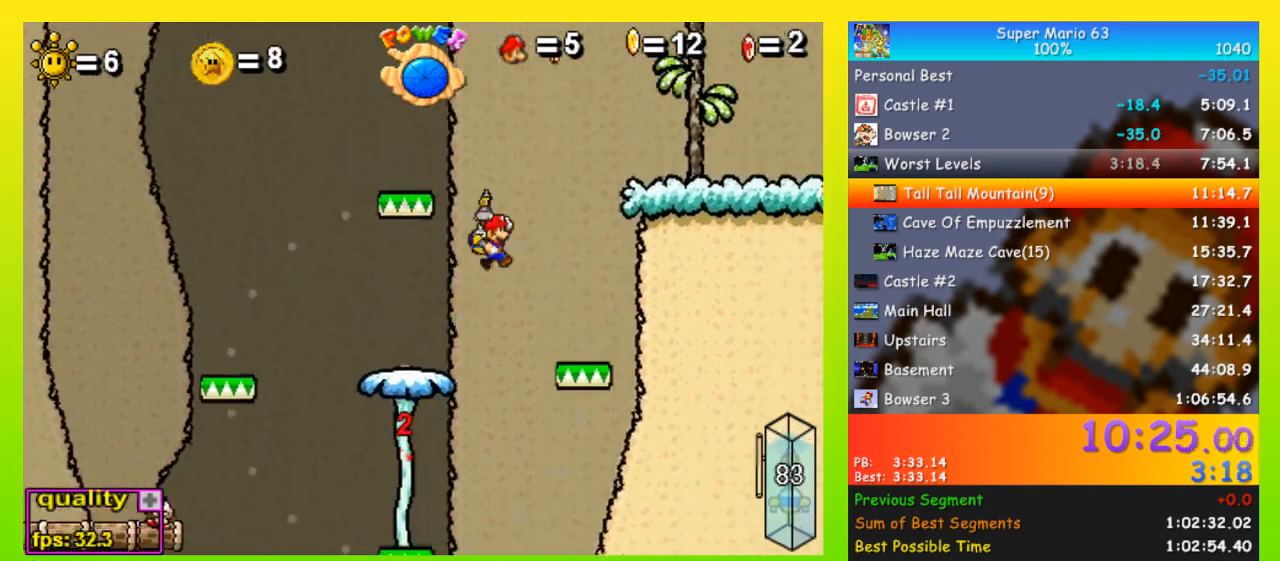
{"keys": ["down", "right"], "events": [[67, "up", "up"], [133, "down", "down"], [133, "space", "up"]]}
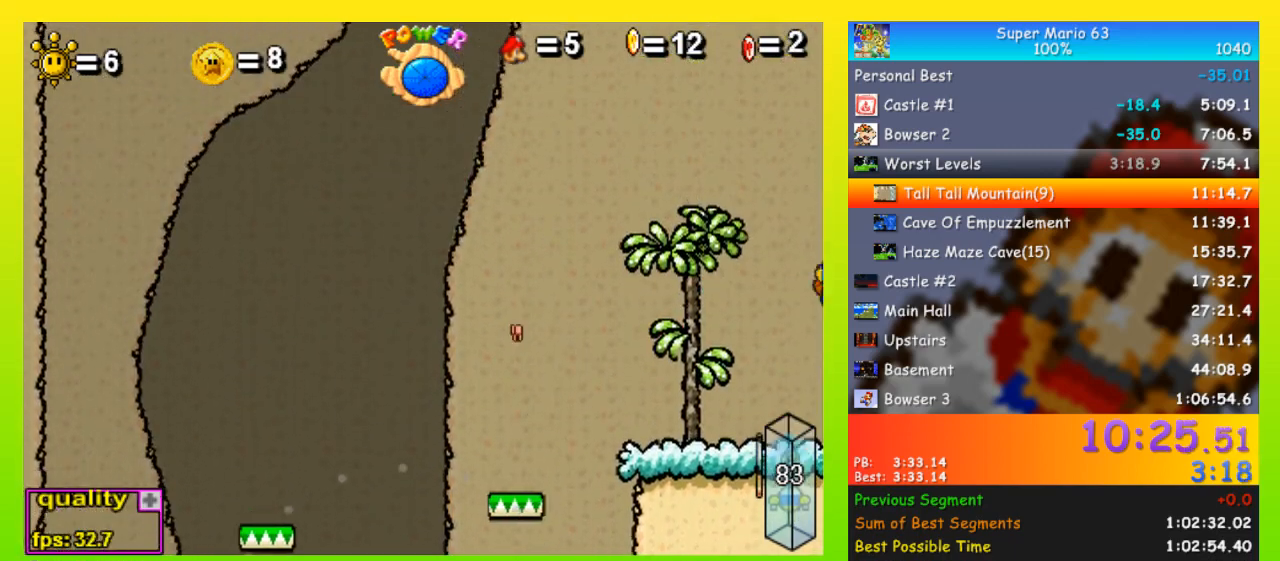
{"keys": ["right"], "events": [[100, "down", "up"], [200, "right", "up"], [467, "right", "down"]]}
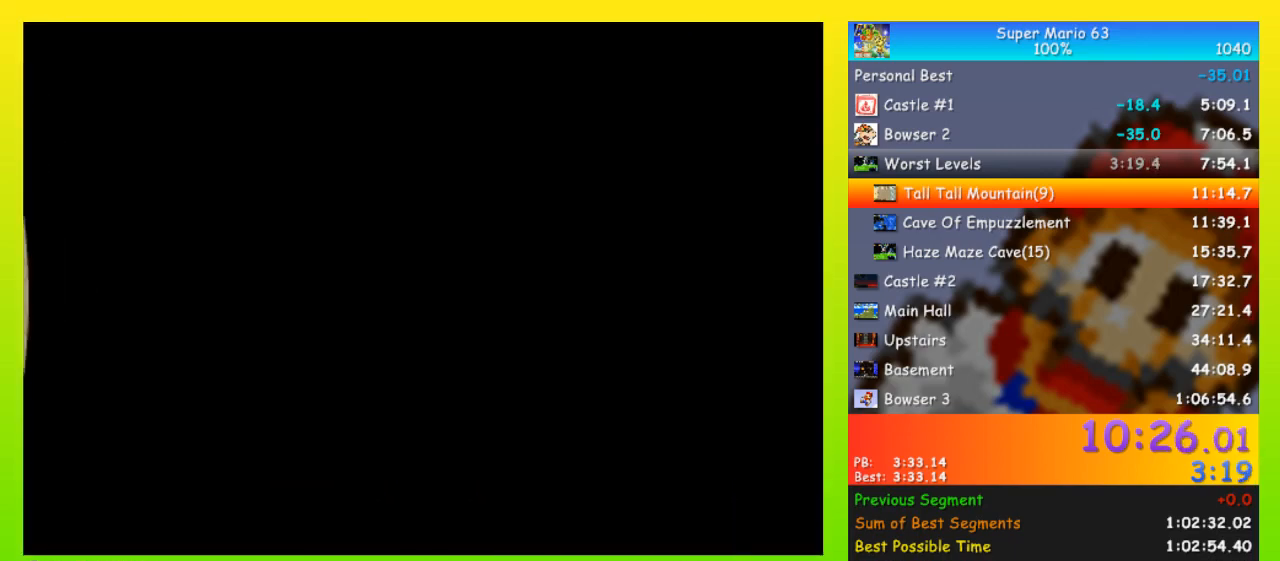
{"keys": ["right", "space"], "events": [[233, "space", "down"]]}
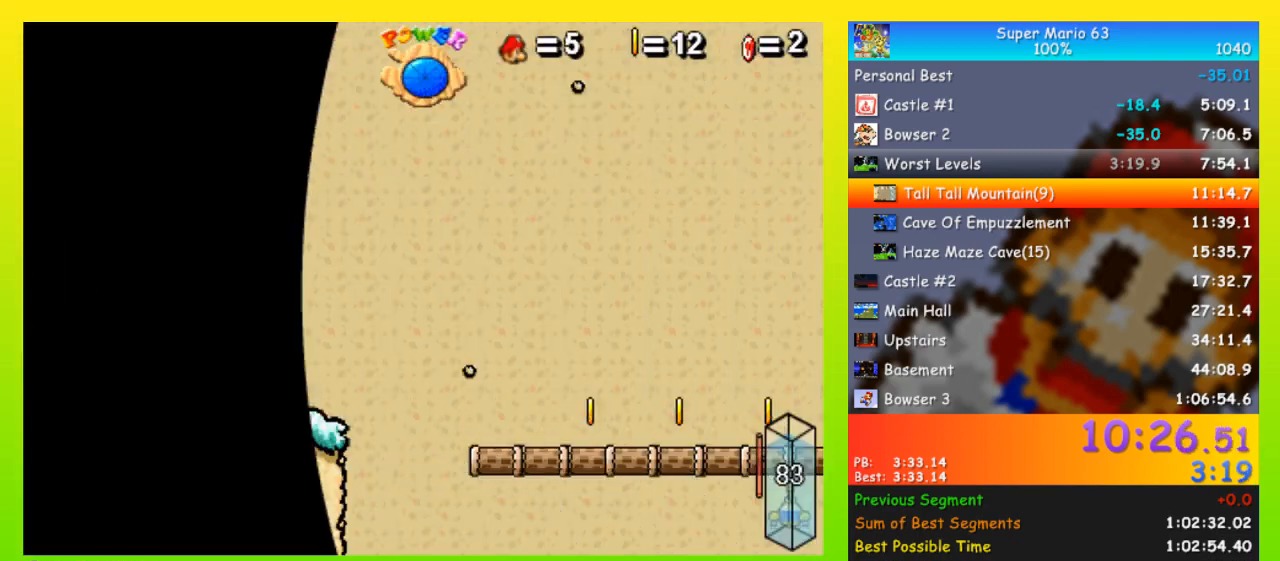
{"keys": ["p", "right", "space"], "events": [[167, "p", "down"], [367, "p", "up"], [467, "p", "down"]]}
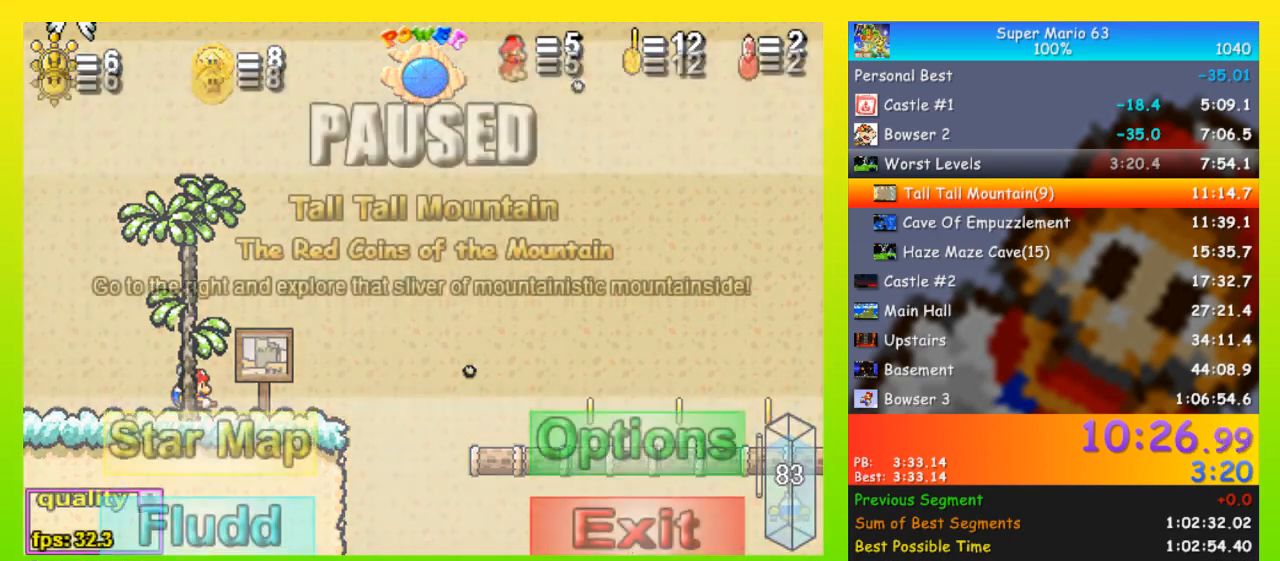
{"keys": ["p", "right", "space"], "events": [[100, "p", "up"], [133, "p", "down"], [367, "p", "up"], [467, "p", "down"]]}
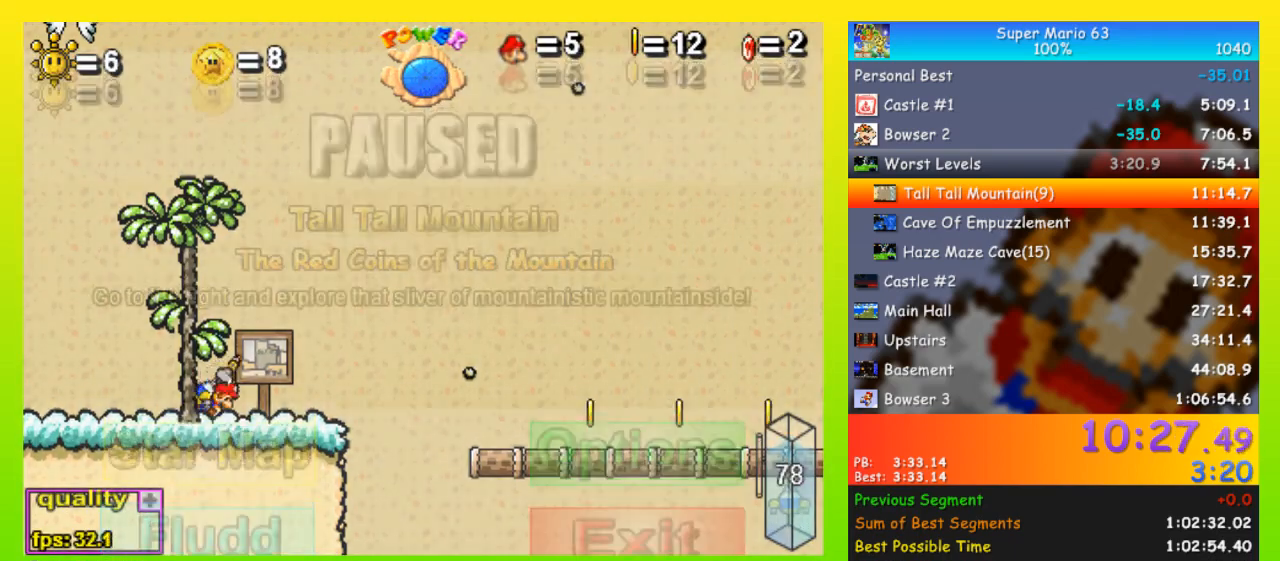
{"keys": ["right", "up"], "events": [[67, "p", "up"], [67, "up", "down"], [167, "space", "up"]]}
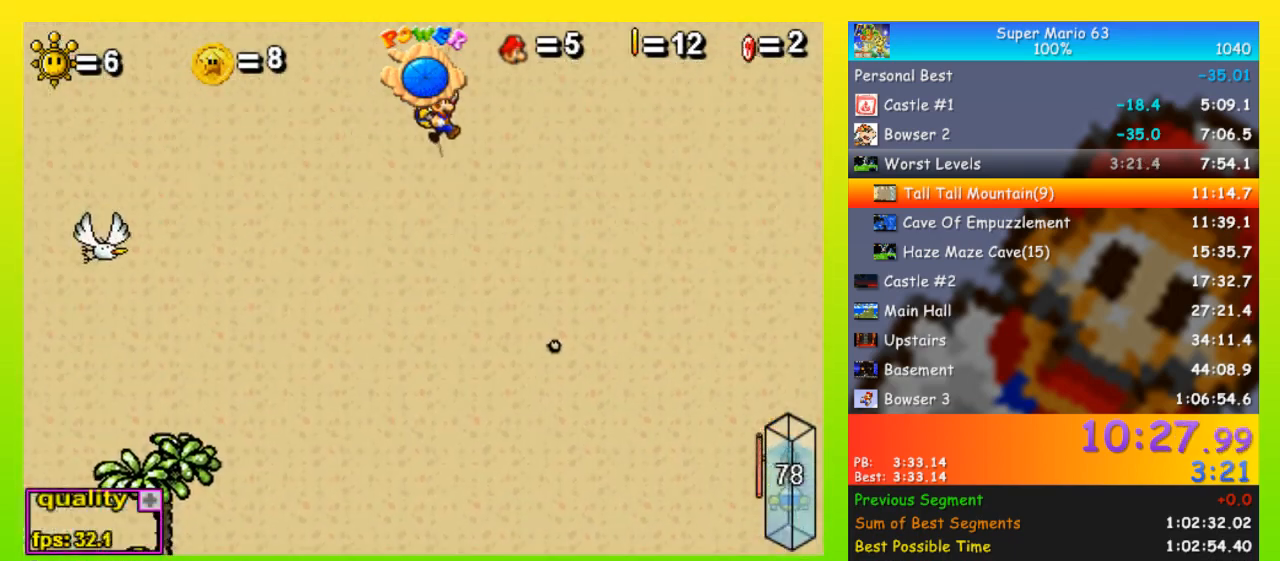
{"keys": ["right", "up"], "events": []}
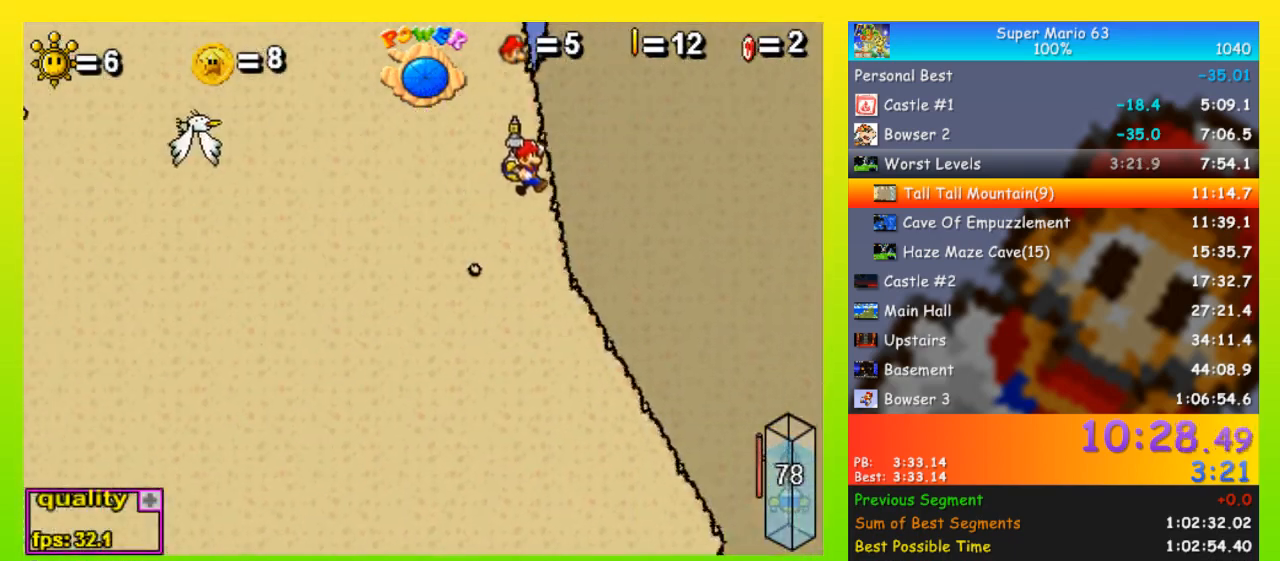
{"keys": ["left", "space", "up"], "events": [[433, "left", "down"], [433, "right", "up"], [433, "space", "down"]]}
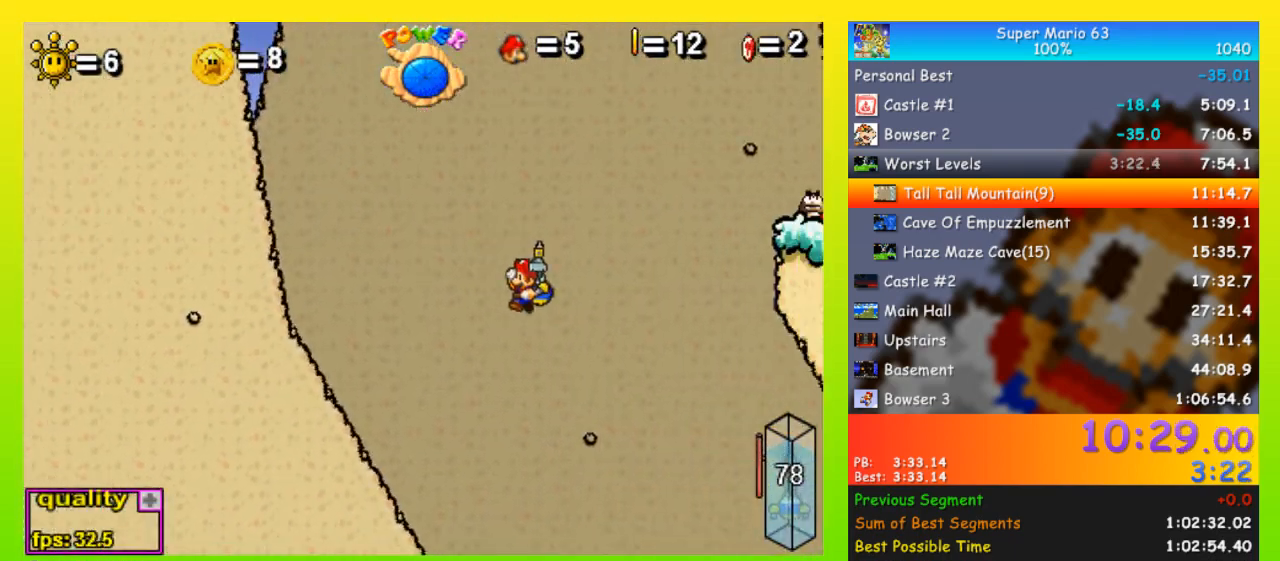
{"keys": ["space", "up"], "events": [[67, "left", "up"], [100, "right", "down"], [400, "right", "up"]]}
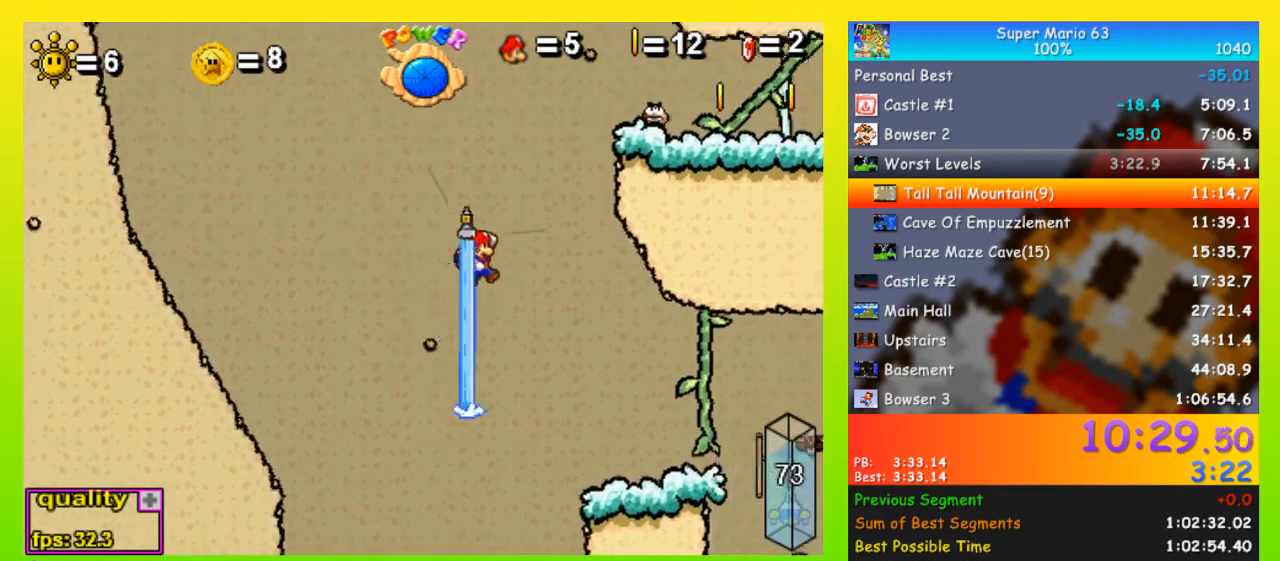
{"keys": ["right"], "events": [[67, "space", "up"], [200, "left", "down"], [267, "left", "up"], [267, "up", "up"], [367, "right", "down"]]}
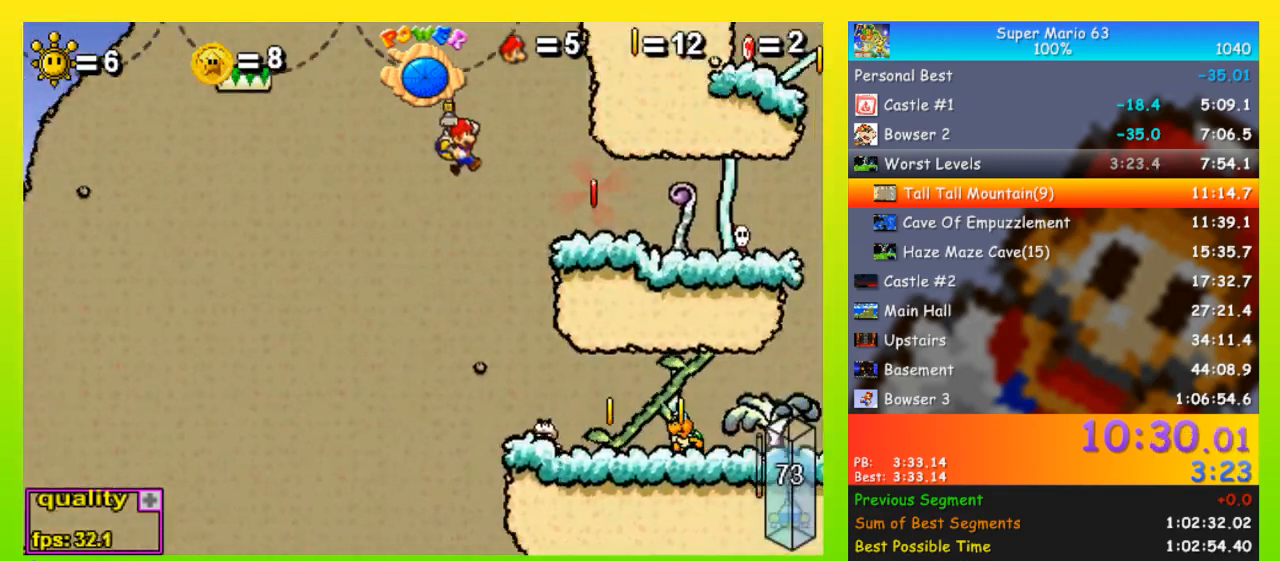
{"keys": ["right"], "events": [[167, "right", "up"], [333, "left", "down"], [367, "left", "up"], [467, "right", "down"]]}
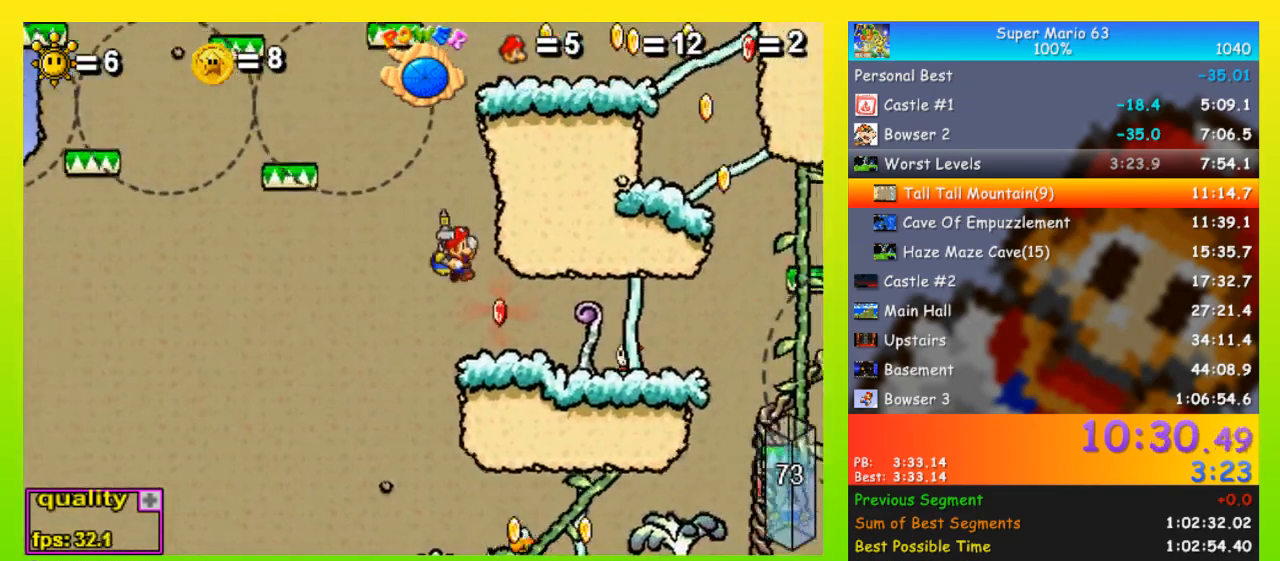
{"keys": ["right", "up"], "events": [[333, "down", "down"], [367, "down", "up"], [367, "up", "down"]]}